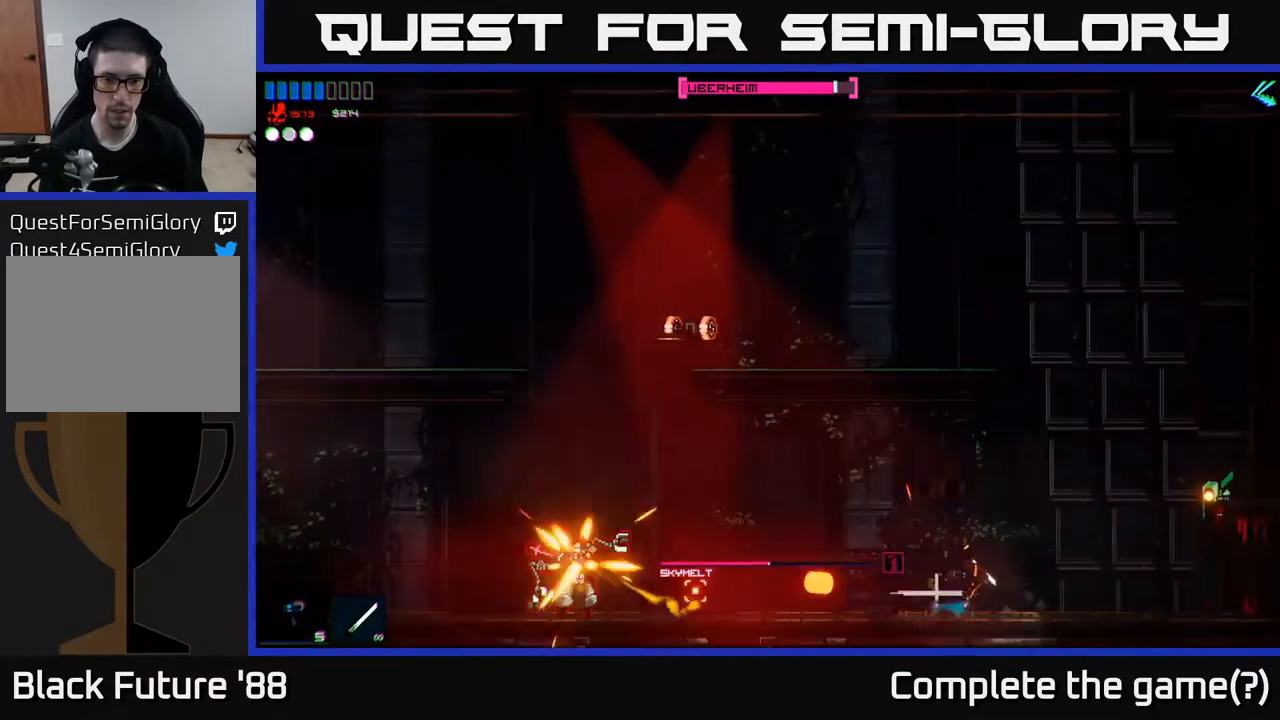
Gameplay with a controller (Xbox layout); each line is a JSON object with the inputs held at the frame after it. "events" lists button and stick changes between this image and that frame as [ms after this image, input, new state], when the widget could be followed in between.
{"buttons": [], "left_stick": "center", "right_stick": "left", "events": [[67, "left_stick", "center"], [133, "left_stick", "left"], [233, "left_stick", "center"], [300, "left_stick", "right"], [467, "left_stick", "center"]]}
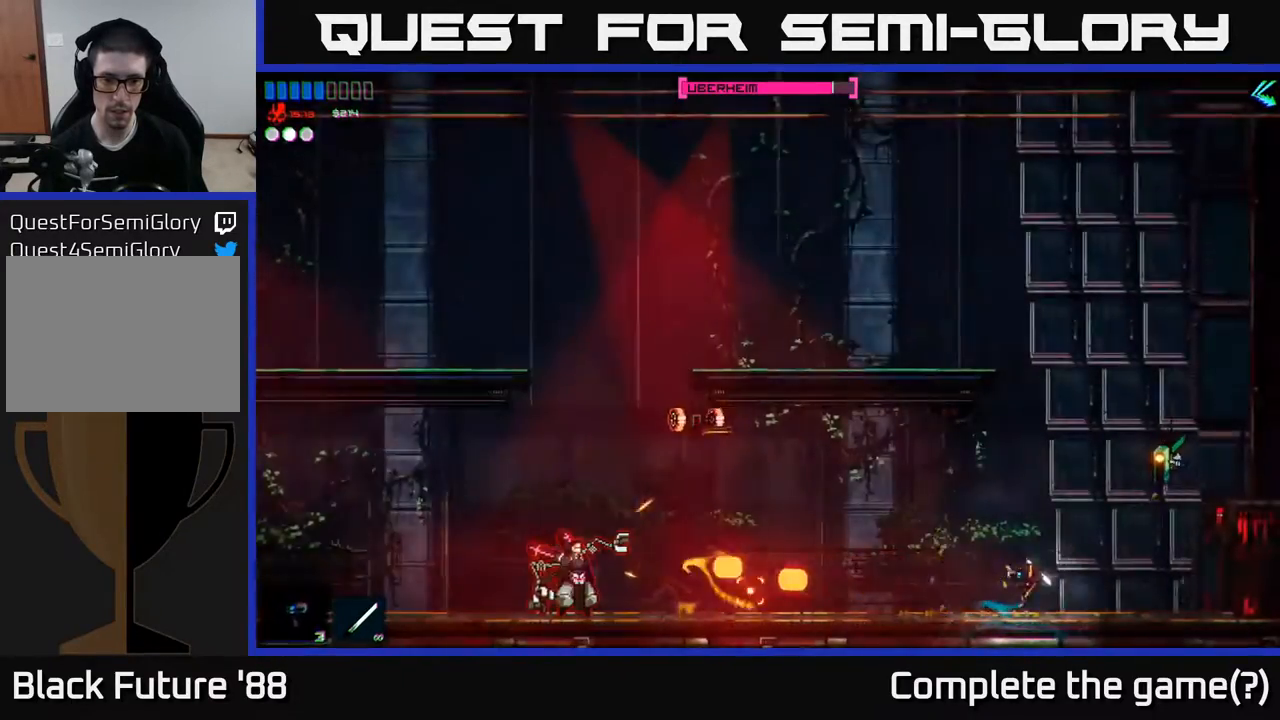
{"buttons": [], "left_stick": "center", "right_stick": "left", "events": [[100, "left_stick", "left"], [250, "left_stick", "center"]]}
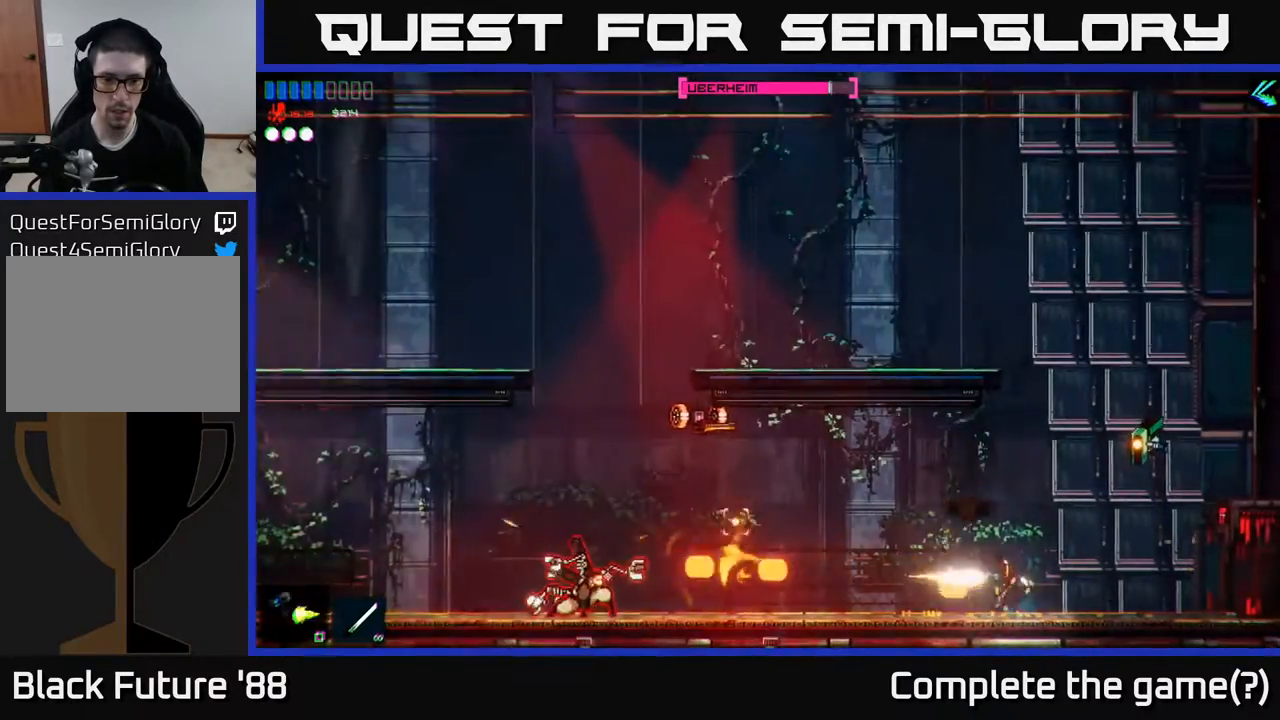
{"buttons": [], "left_stick": "left", "right_stick": "up-left", "events": [[83, "right_stick", "up-left"], [200, "left_stick", "left"]]}
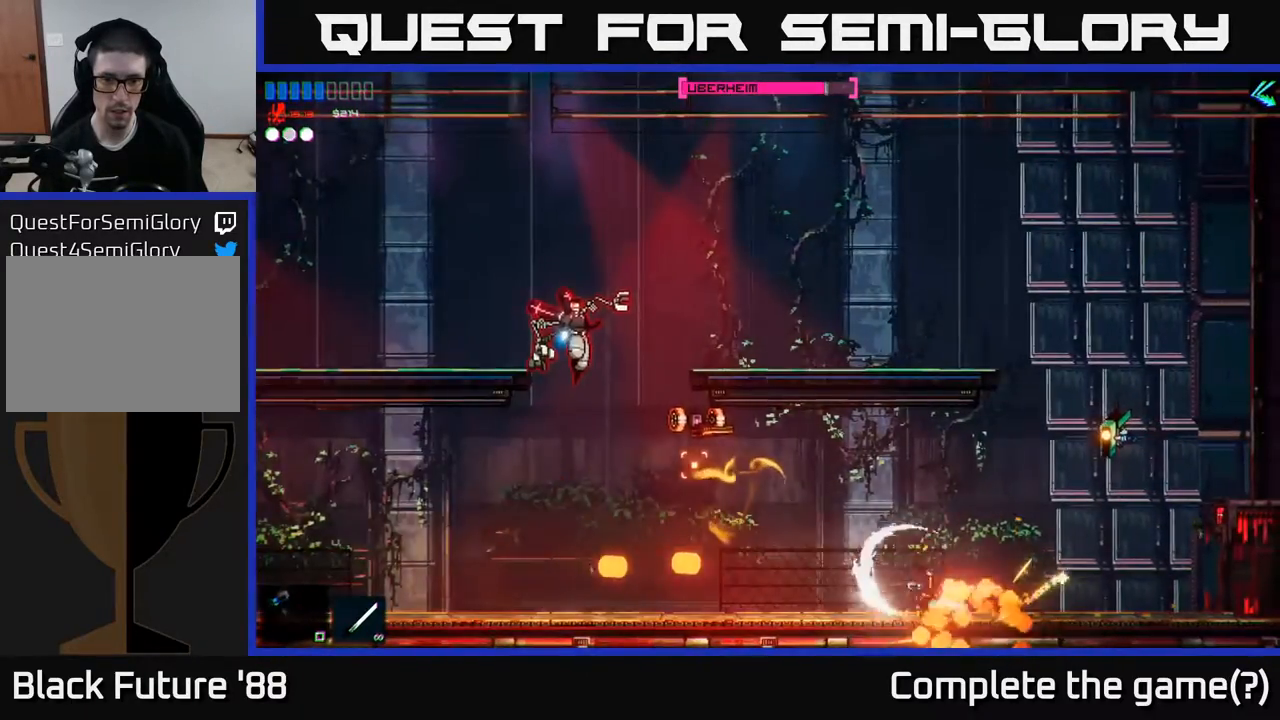
{"buttons": ["A"], "left_stick": "left", "right_stick": "center", "events": [[317, "R2", "down"], [367, "R2", "up"], [367, "right_stick", "center"], [433, "A", "down"]]}
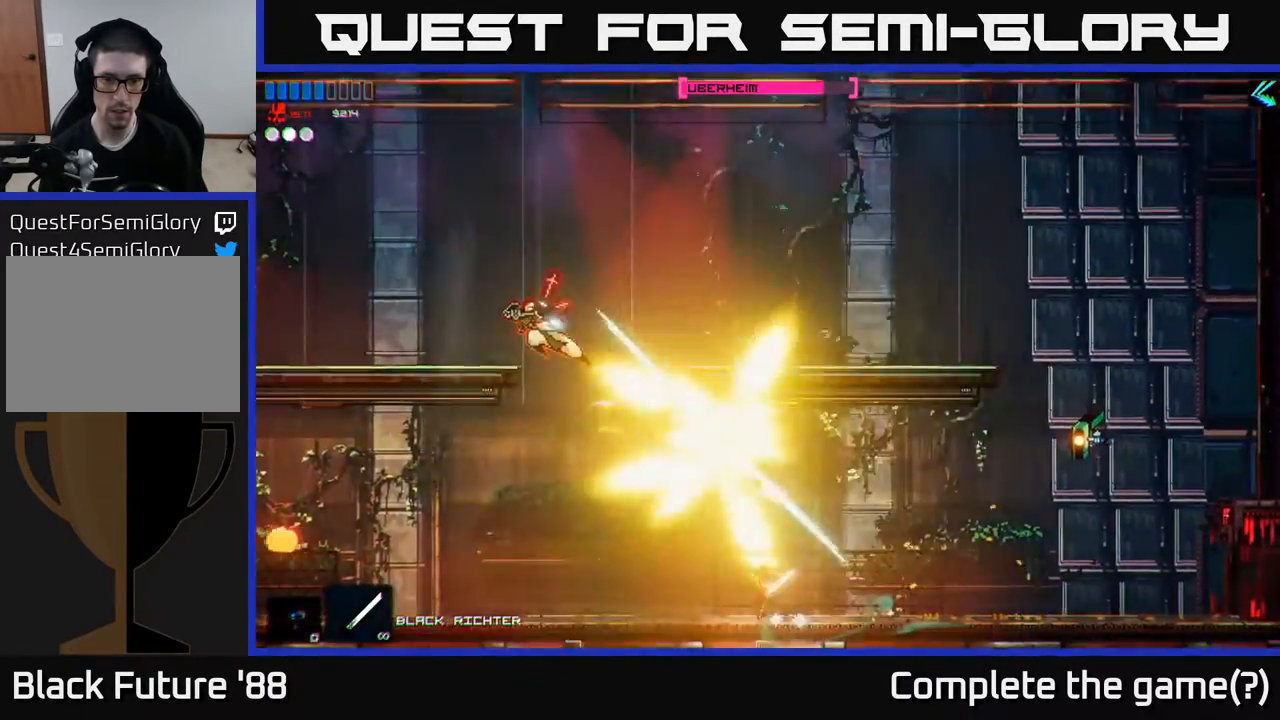
{"buttons": [], "left_stick": "left", "right_stick": "up", "events": [[50, "A", "up"], [133, "left_stick", "up"], [133, "right_stick", "up-left"], [350, "left_stick", "left"], [400, "right_stick", "up"]]}
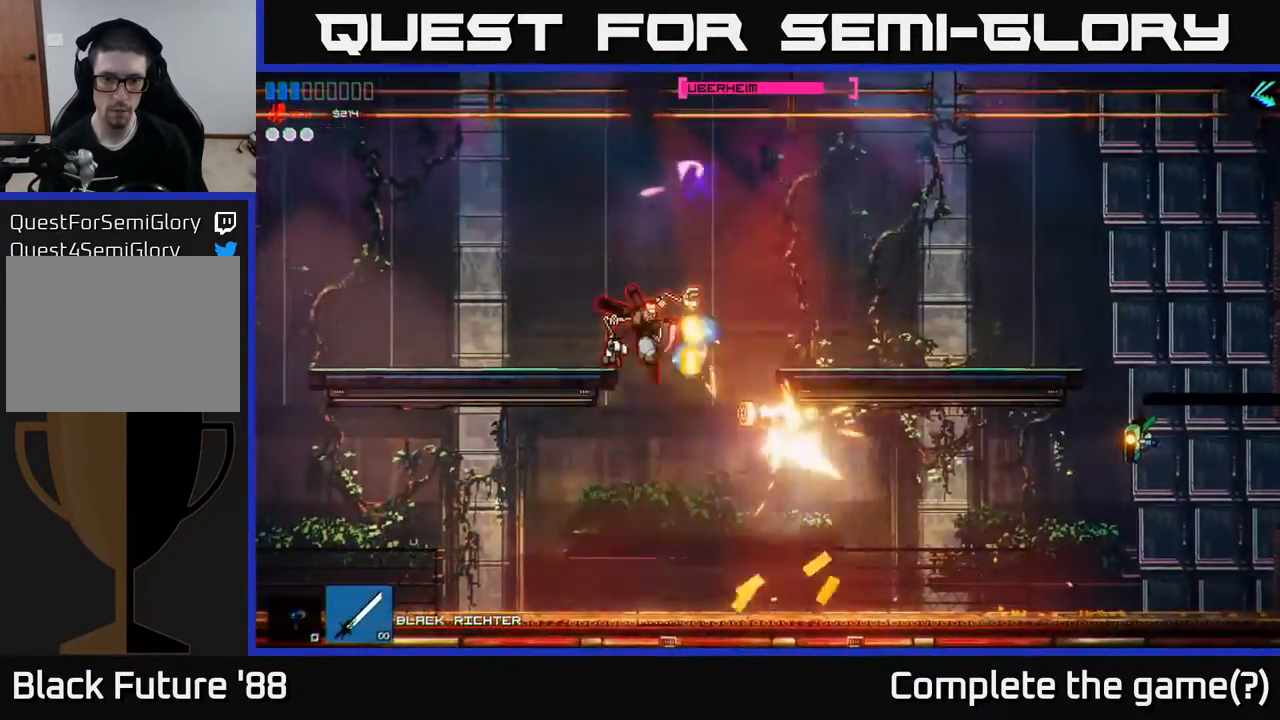
{"buttons": [], "left_stick": "left", "right_stick": "center", "events": [[450, "right_stick", "center"]]}
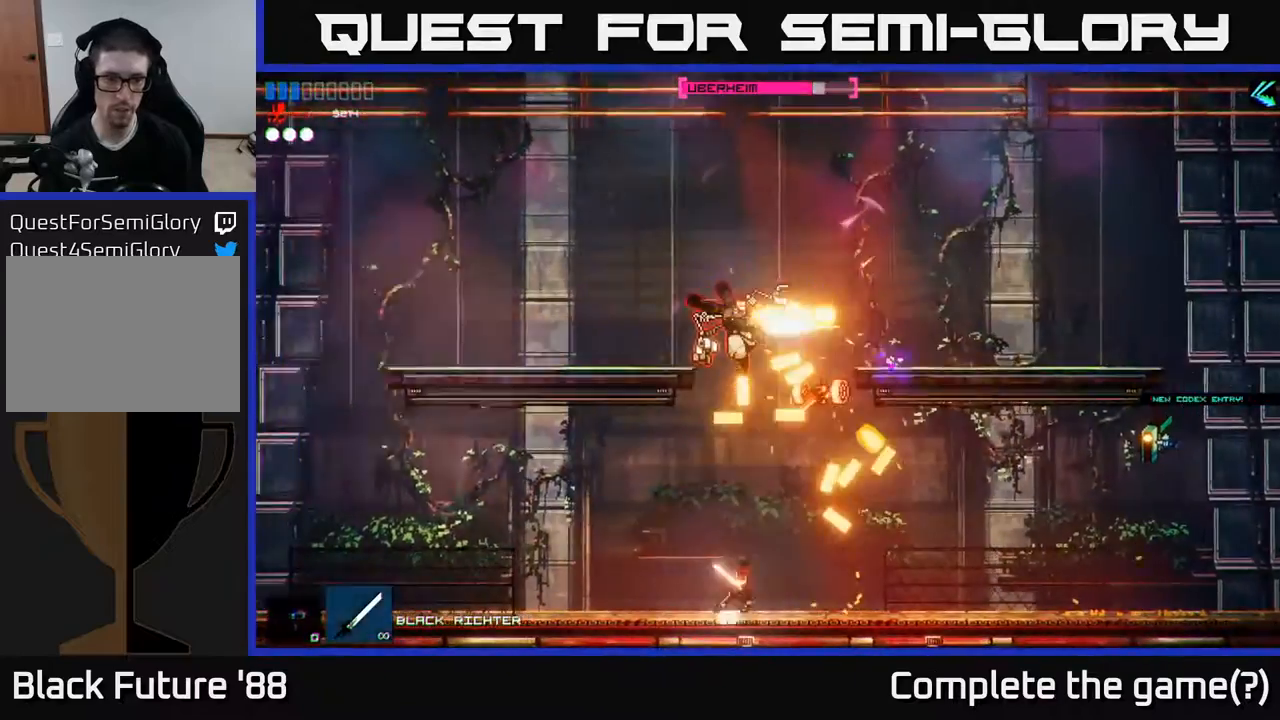
{"buttons": [], "left_stick": "up-right", "right_stick": "center", "events": [[183, "left_stick", "up-left"], [283, "A", "down"], [367, "left_stick", "up-right"], [450, "A", "up"]]}
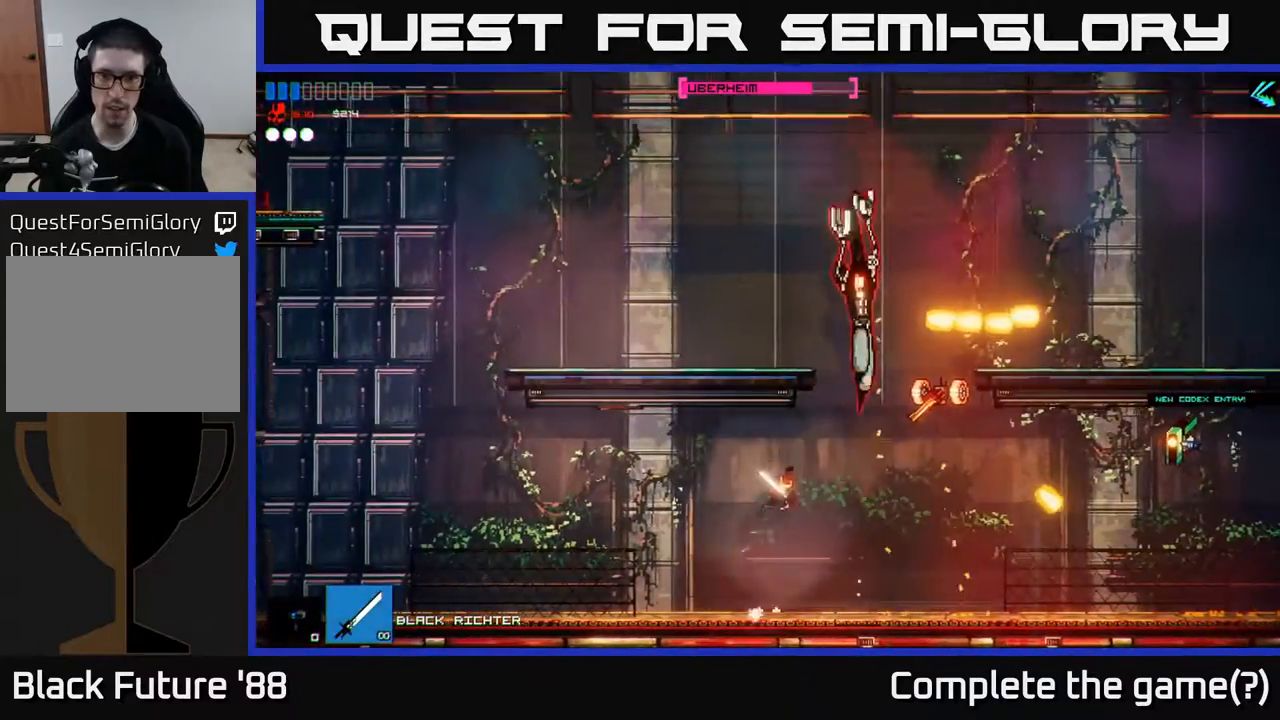
{"buttons": [], "left_stick": "left", "right_stick": "center", "events": [[83, "right_stick", "up-right"], [183, "left_stick", "left"], [317, "right_stick", "center"]]}
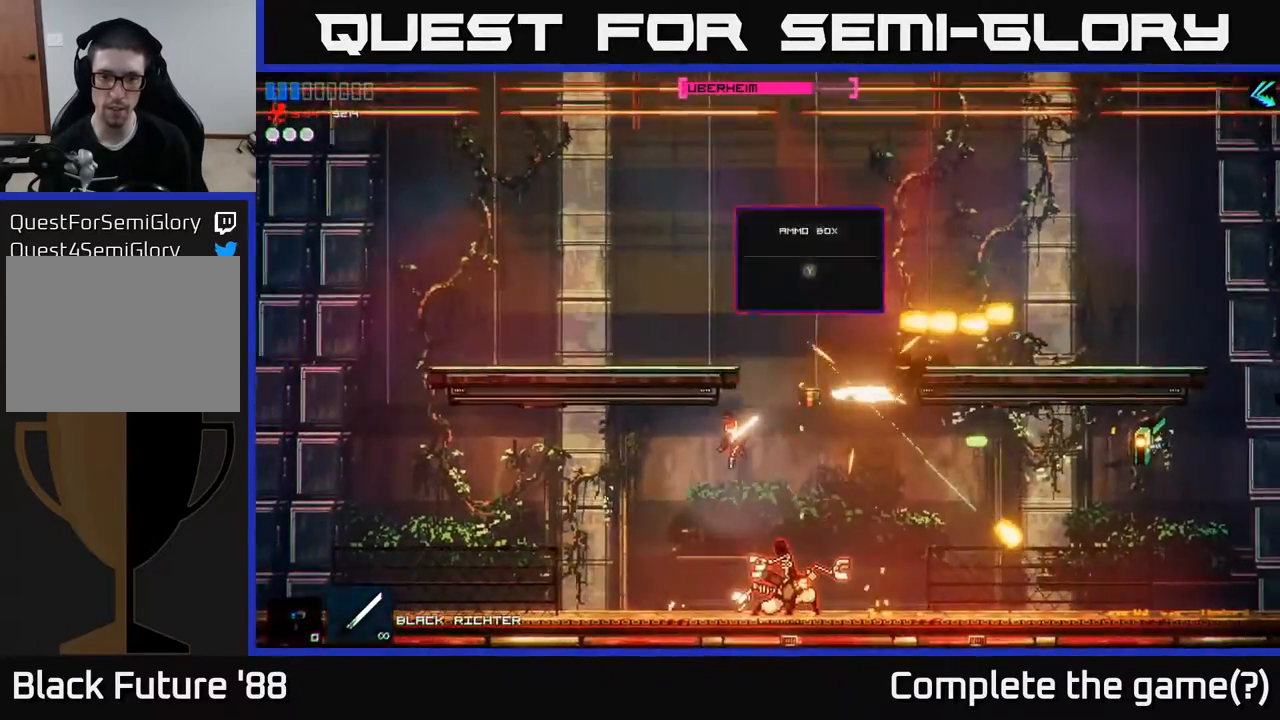
{"buttons": [], "left_stick": "center", "right_stick": "right", "events": [[167, "left_stick", "right"], [200, "right_stick", "down-right"], [300, "left_stick", "left"], [367, "right_stick", "right"], [417, "left_stick", "center"]]}
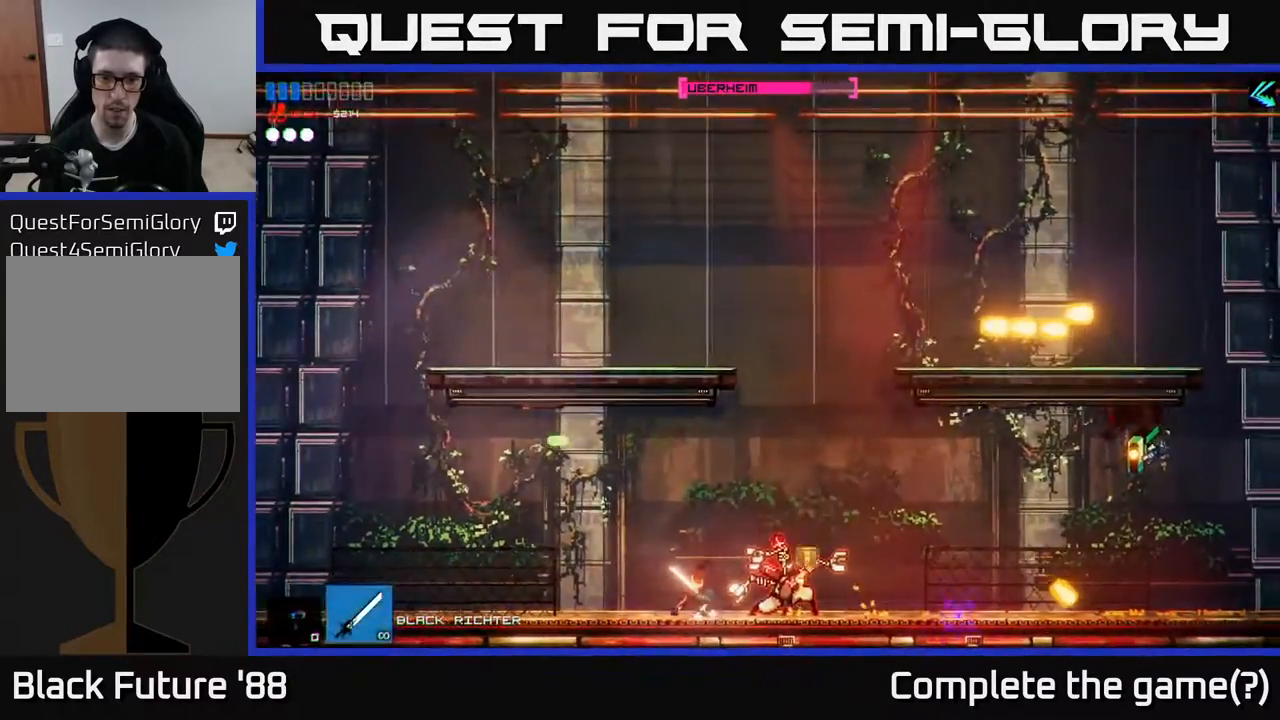
{"buttons": [], "left_stick": "right", "right_stick": "center", "events": [[100, "left_stick", "right"], [200, "right_stick", "center"]]}
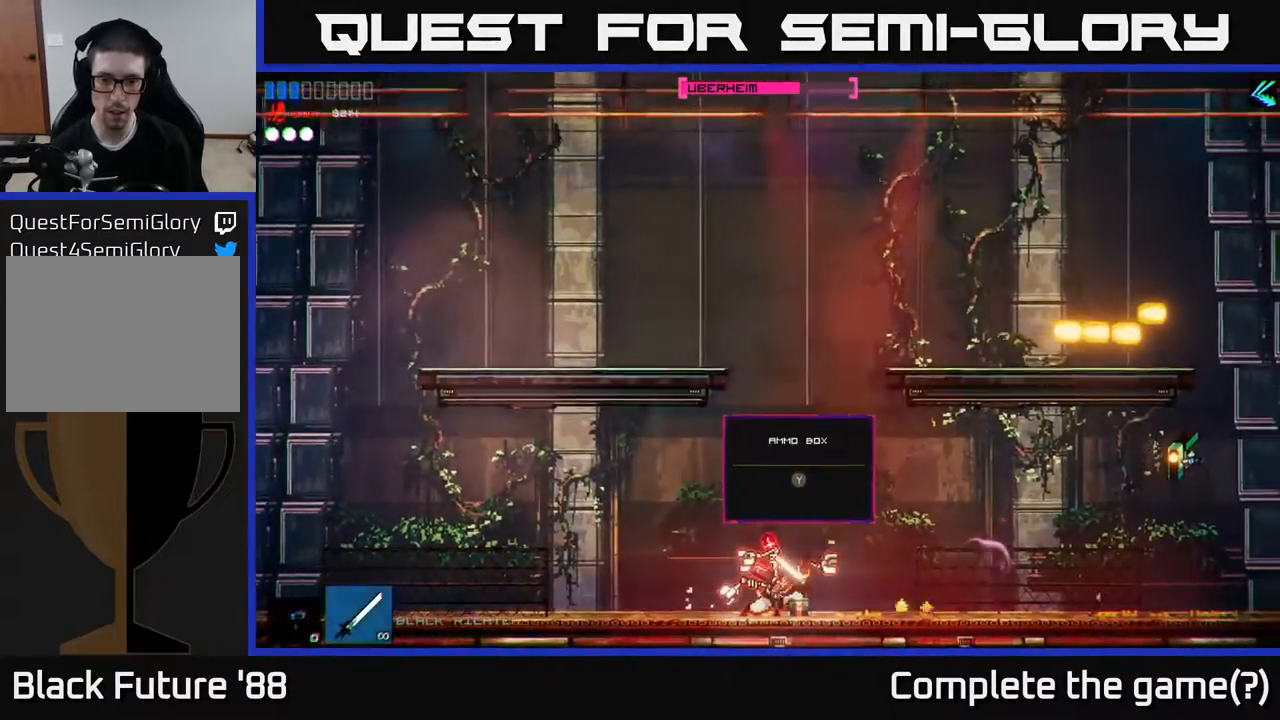
{"buttons": [], "left_stick": "right", "right_stick": "left", "events": [[33, "Y", "down"], [100, "Y", "up"], [250, "right_stick", "left"]]}
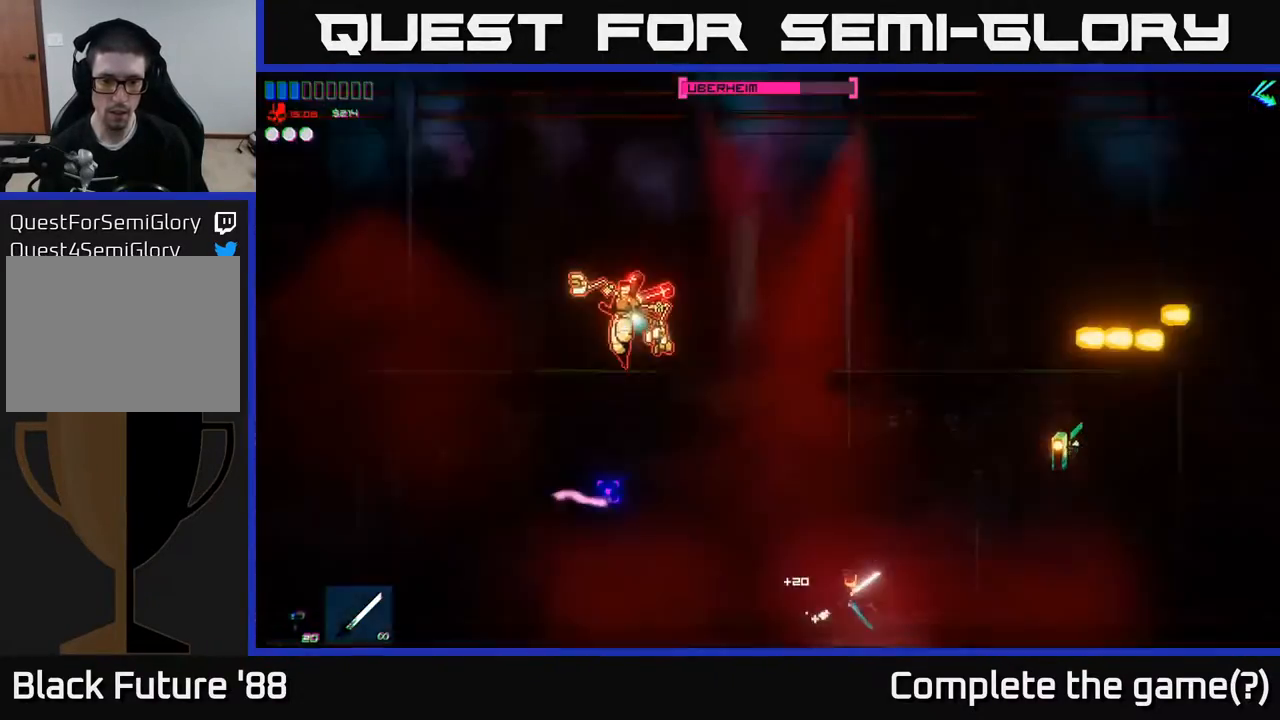
{"buttons": ["R2"], "left_stick": "left", "right_stick": "center", "events": [[50, "right_stick", "center"], [400, "left_stick", "up"], [450, "R2", "down"], [450, "left_stick", "left"]]}
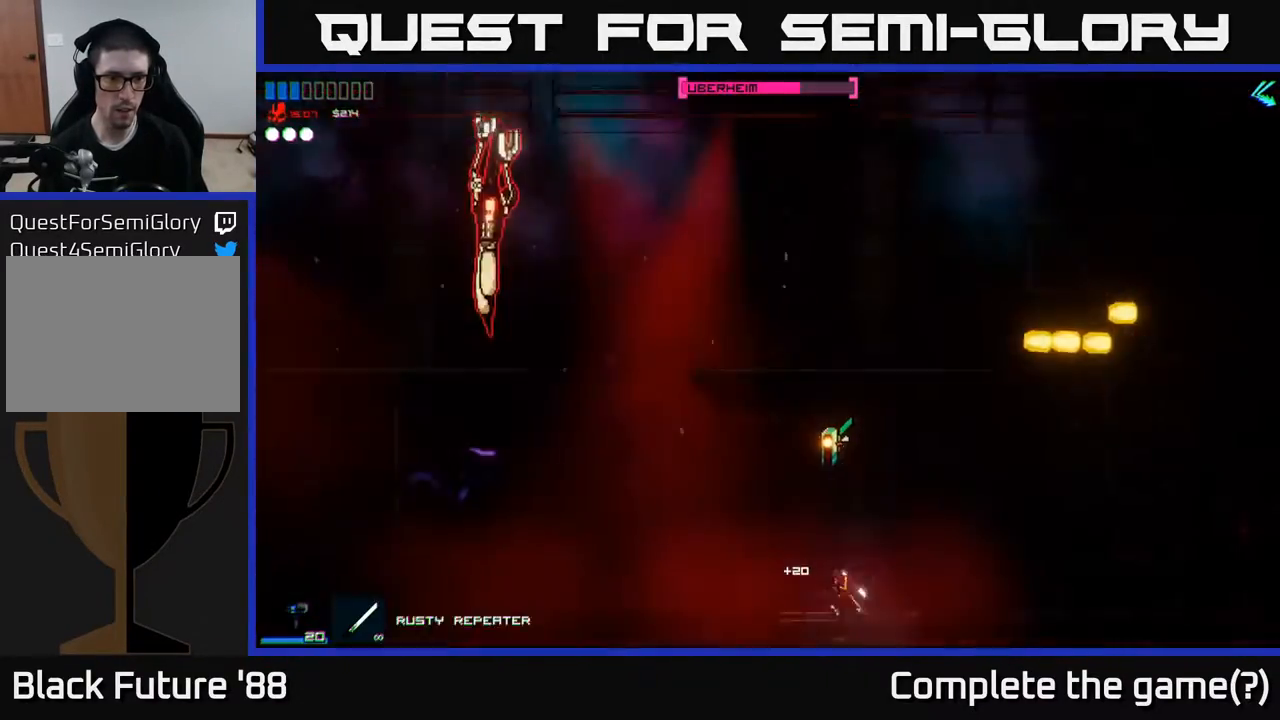
{"buttons": [], "left_stick": "center", "right_stick": "up-left", "events": [[33, "R2", "up"], [150, "left_stick", "center"], [150, "right_stick", "up-left"]]}
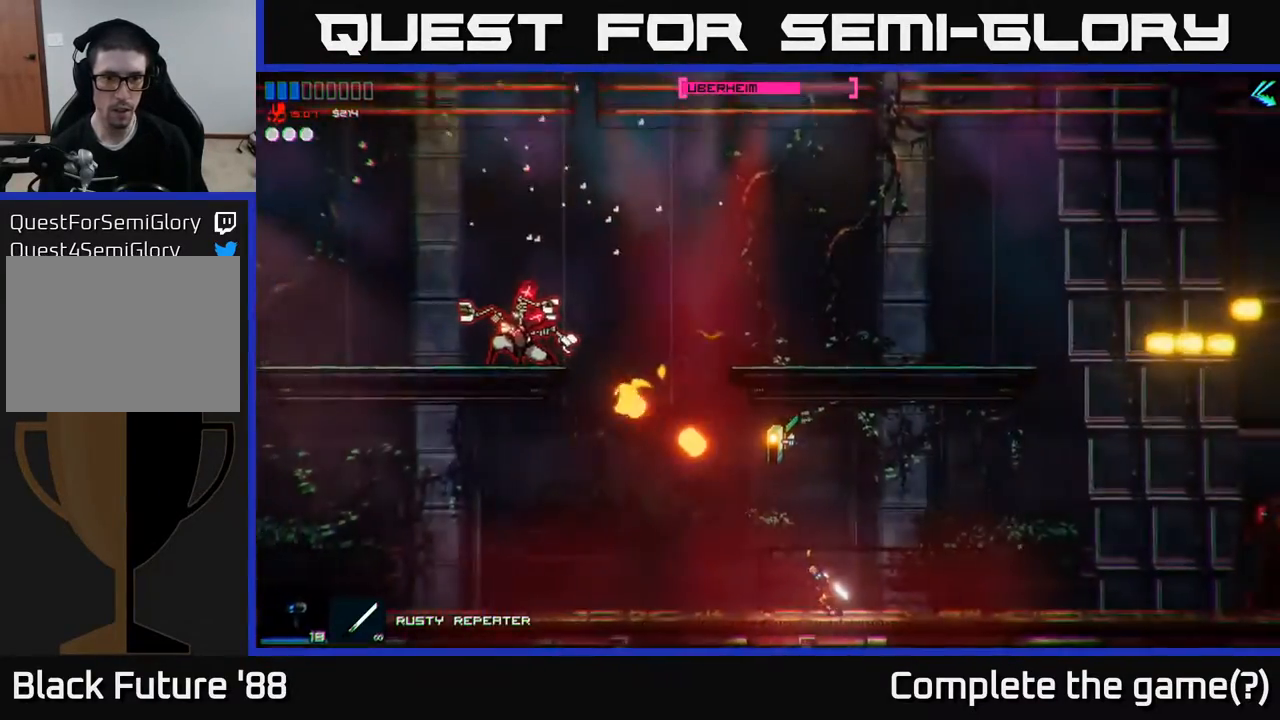
{"buttons": [], "left_stick": "center", "right_stick": "up-left", "events": []}
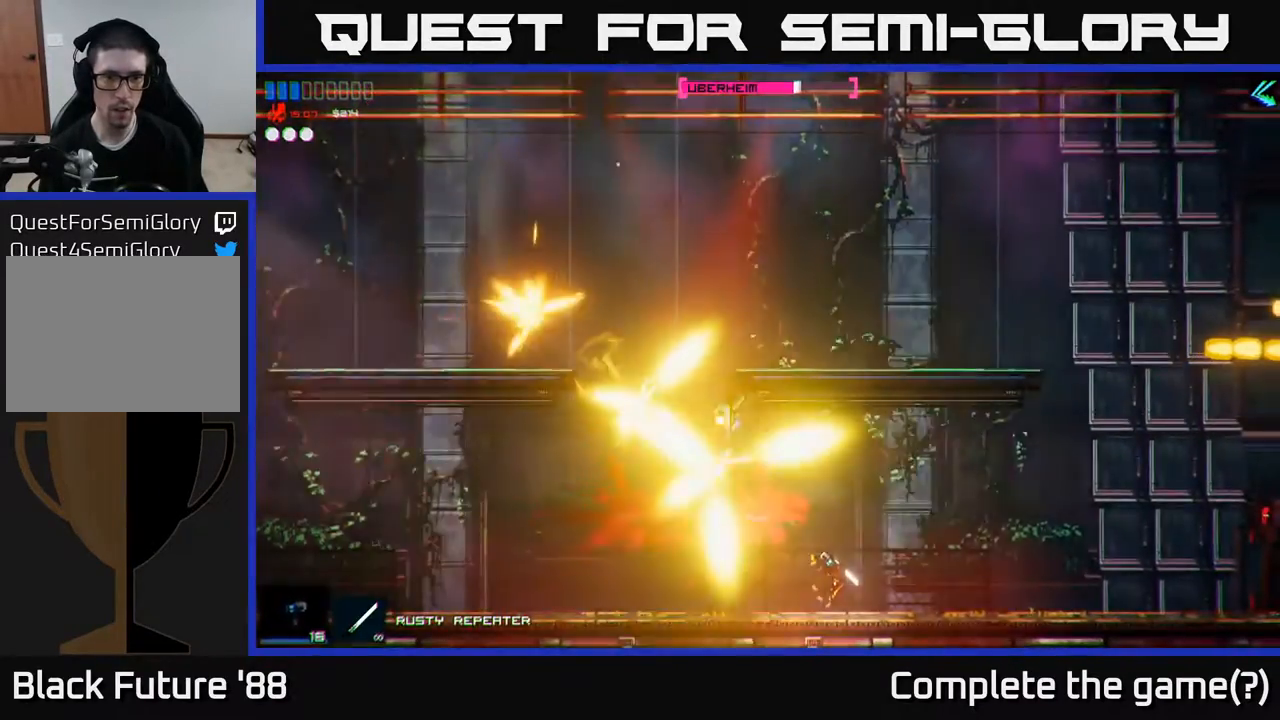
{"buttons": [], "left_stick": "right", "right_stick": "center", "events": [[350, "left_stick", "right"], [500, "right_stick", "center"]]}
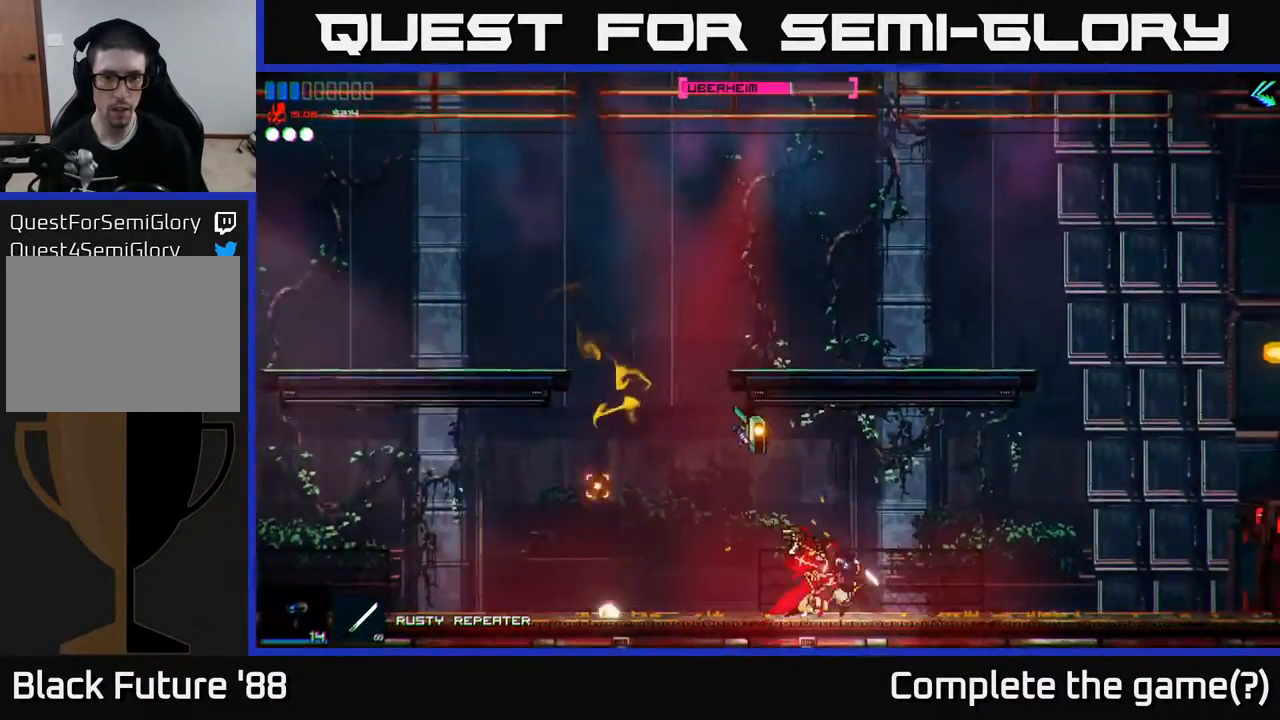
{"buttons": [], "left_stick": "right", "right_stick": "center", "events": [[17, "R2", "down"], [133, "R2", "up"], [283, "R1", "down"], [367, "R1", "up"]]}
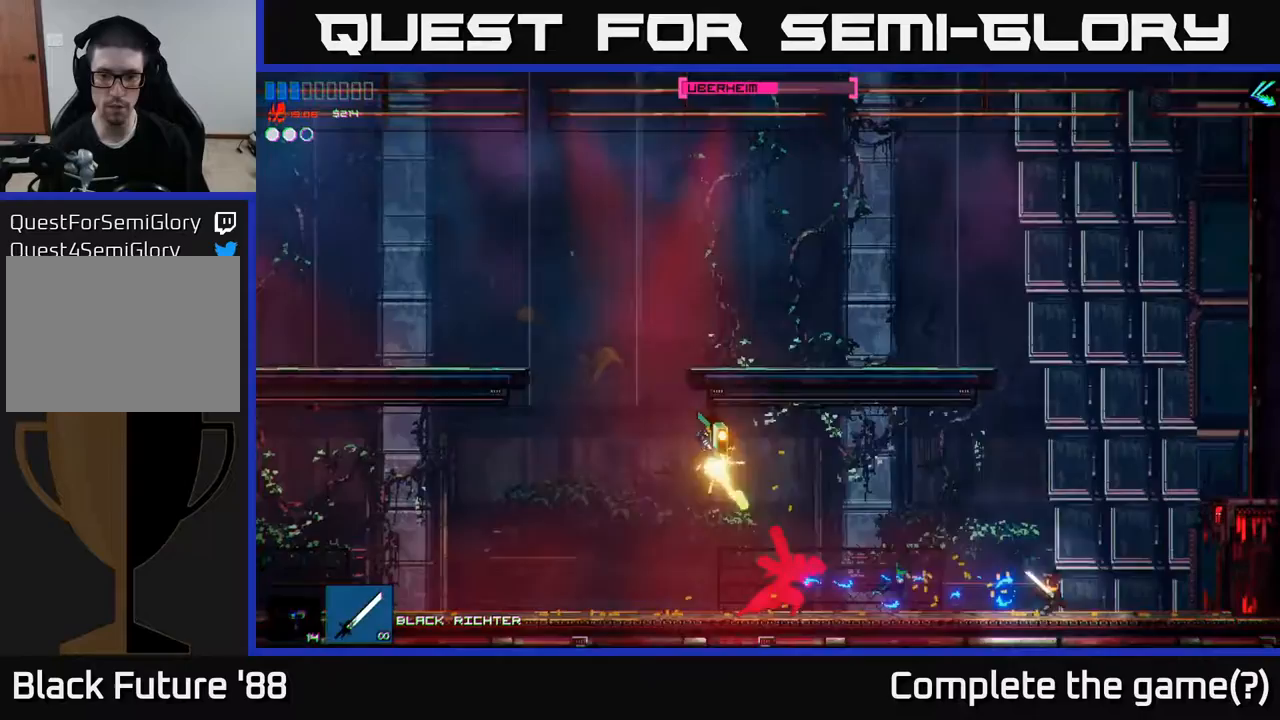
{"buttons": [], "left_stick": "left", "right_stick": "left", "events": [[167, "right_stick", "left"], [400, "left_stick", "left"]]}
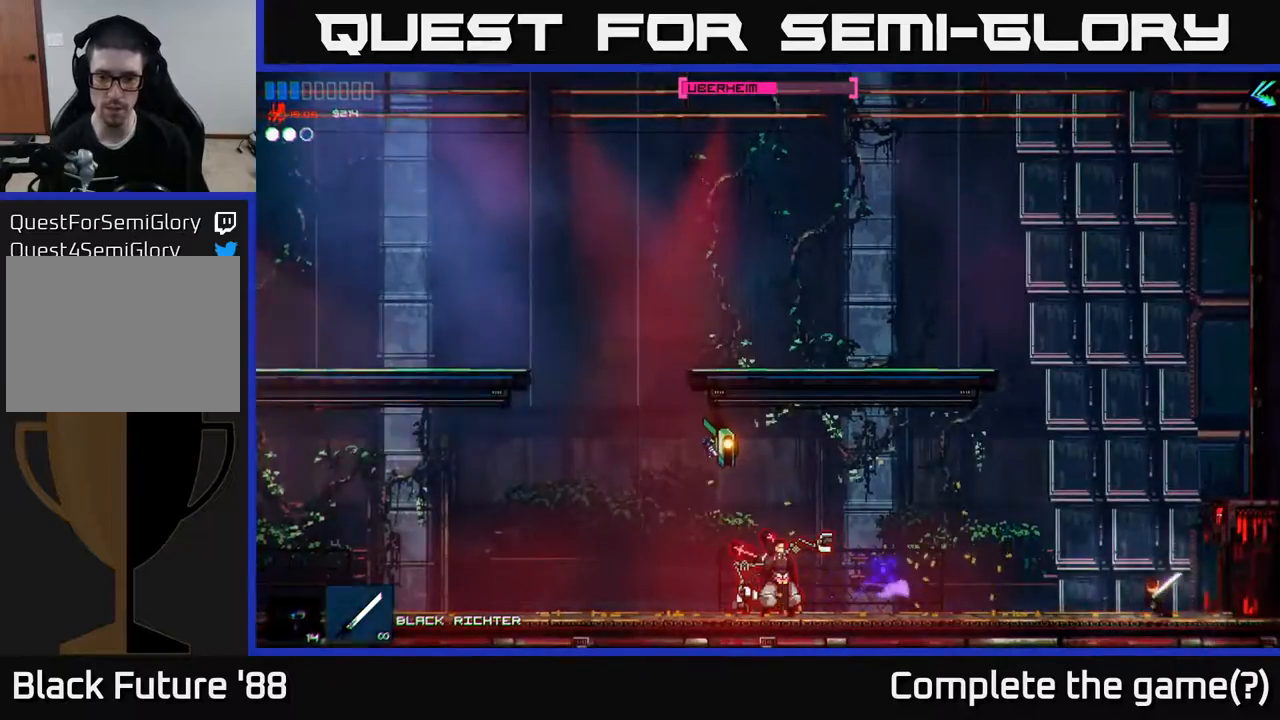
{"buttons": [], "left_stick": "left", "right_stick": "center", "events": [[50, "left_stick", "center"], [217, "left_stick", "left"], [333, "right_stick", "center"]]}
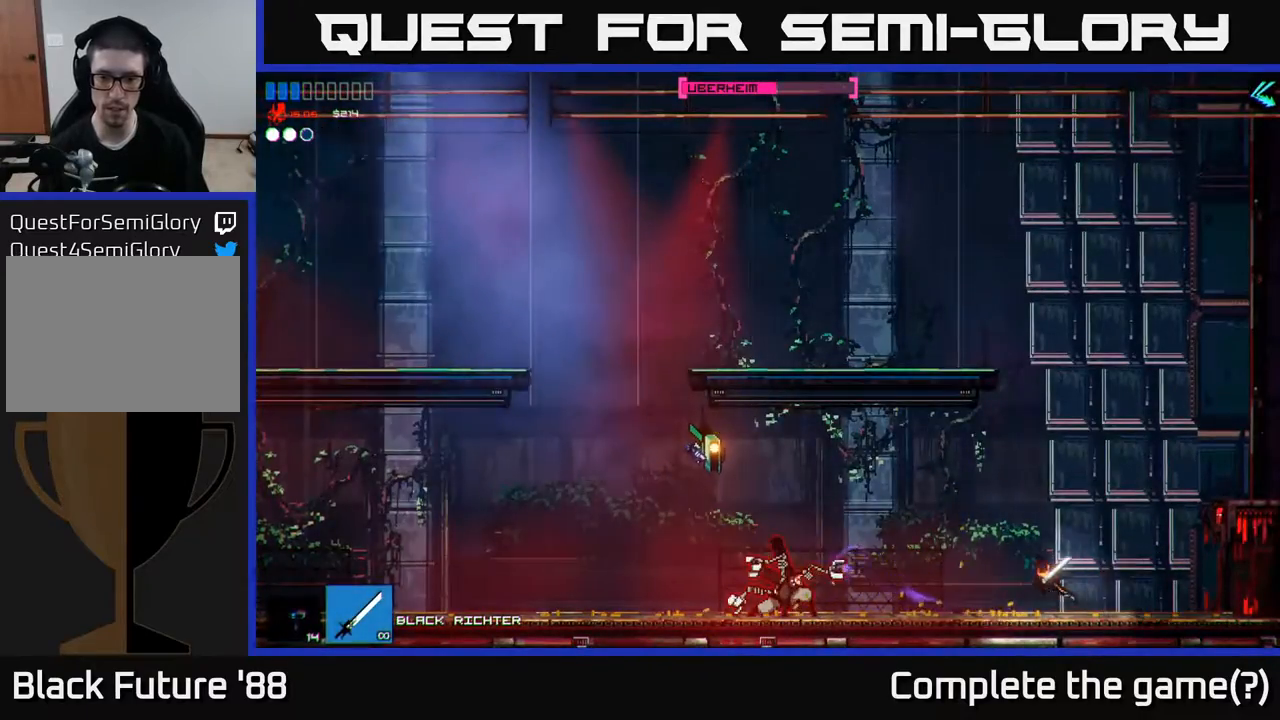
{"buttons": [], "left_stick": "left", "right_stick": "center", "events": []}
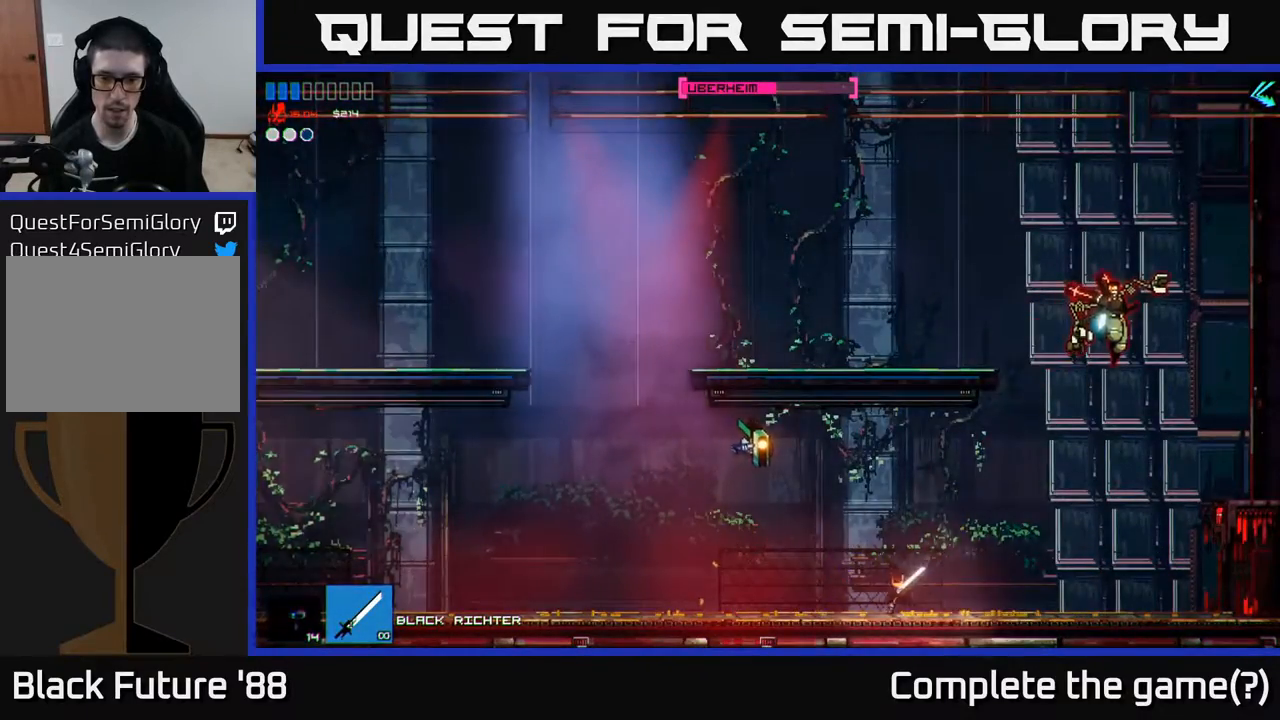
{"buttons": [], "left_stick": "right", "right_stick": "center", "events": [[400, "left_stick", "right"]]}
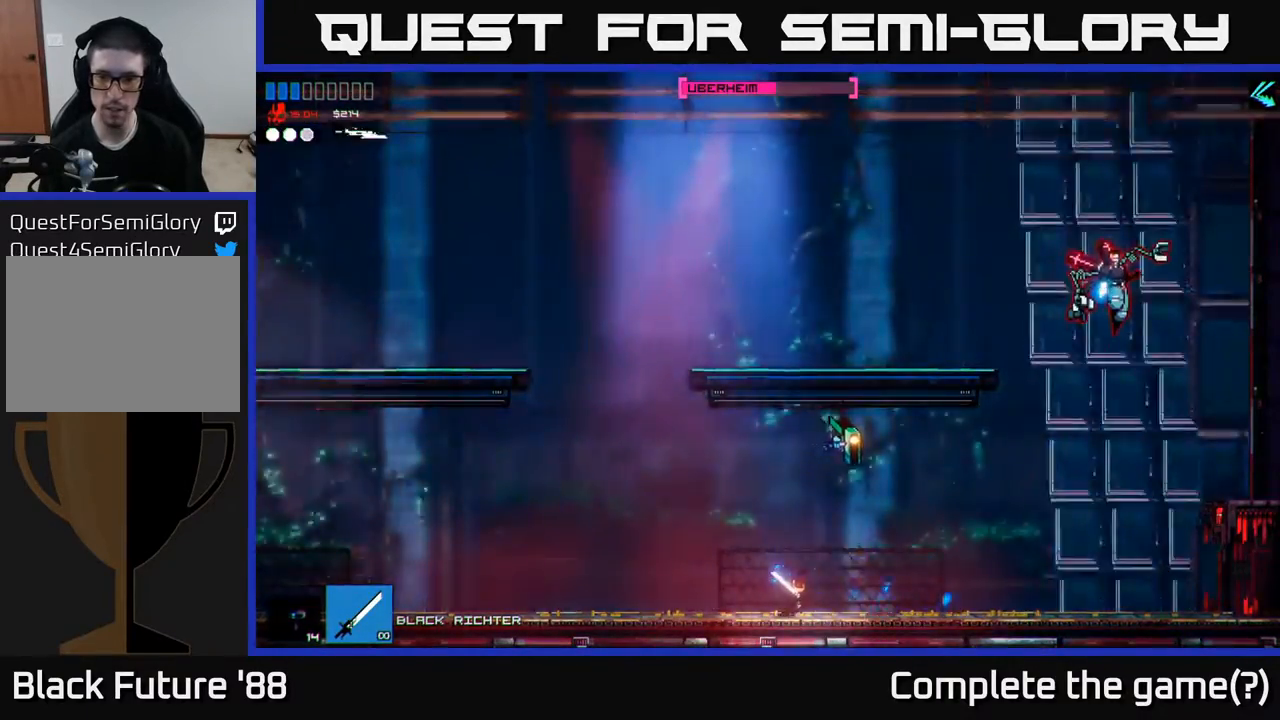
{"buttons": [], "left_stick": "right", "right_stick": "center", "events": [[233, "left_stick", "center"], [283, "A", "down"], [317, "left_stick", "right"], [467, "A", "up"]]}
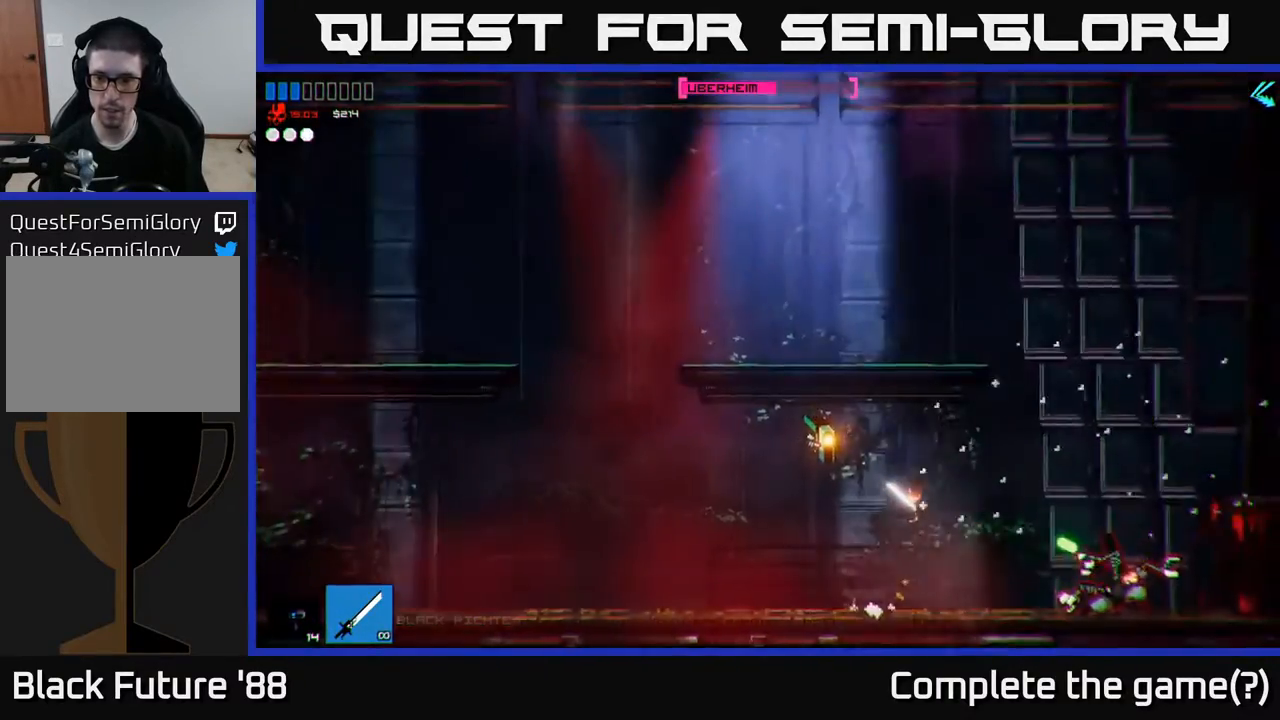
{"buttons": [], "left_stick": "left", "right_stick": "down-right", "events": [[433, "right_stick", "down-right"], [467, "left_stick", "left"]]}
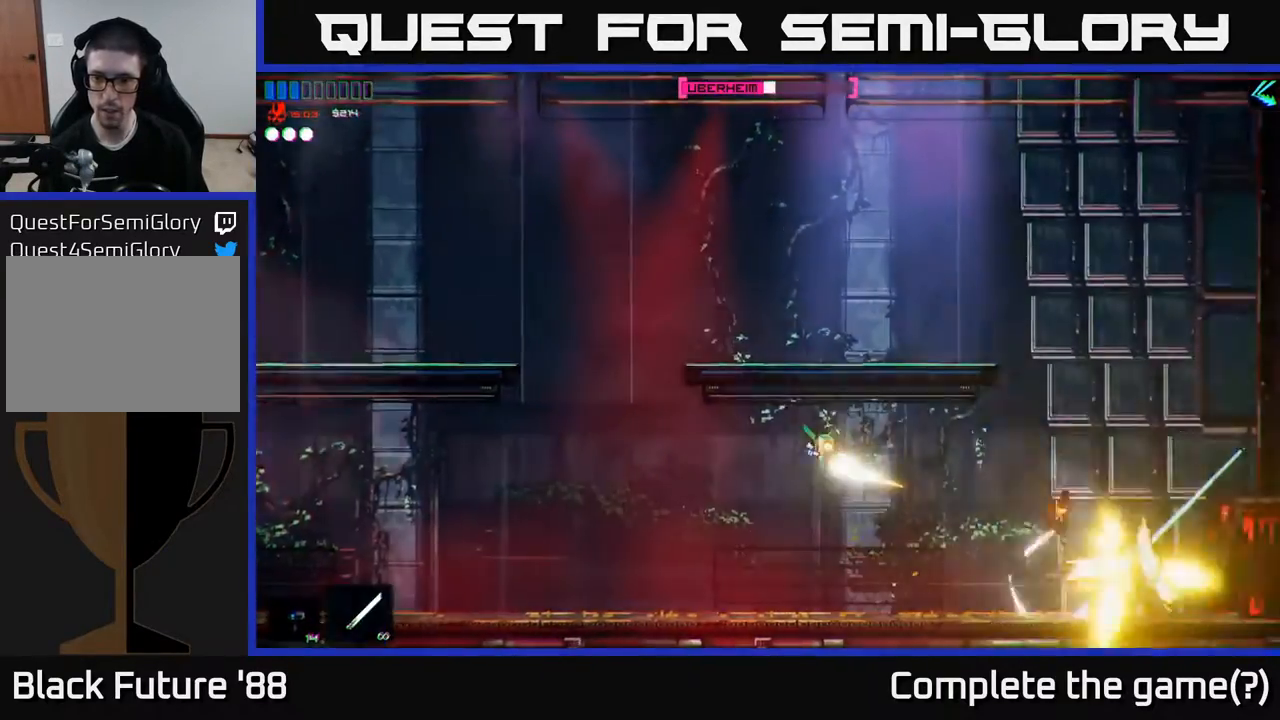
{"buttons": [], "left_stick": "right", "right_stick": "right", "events": [[67, "right_stick", "right"], [117, "left_stick", "center"], [433, "left_stick", "right"]]}
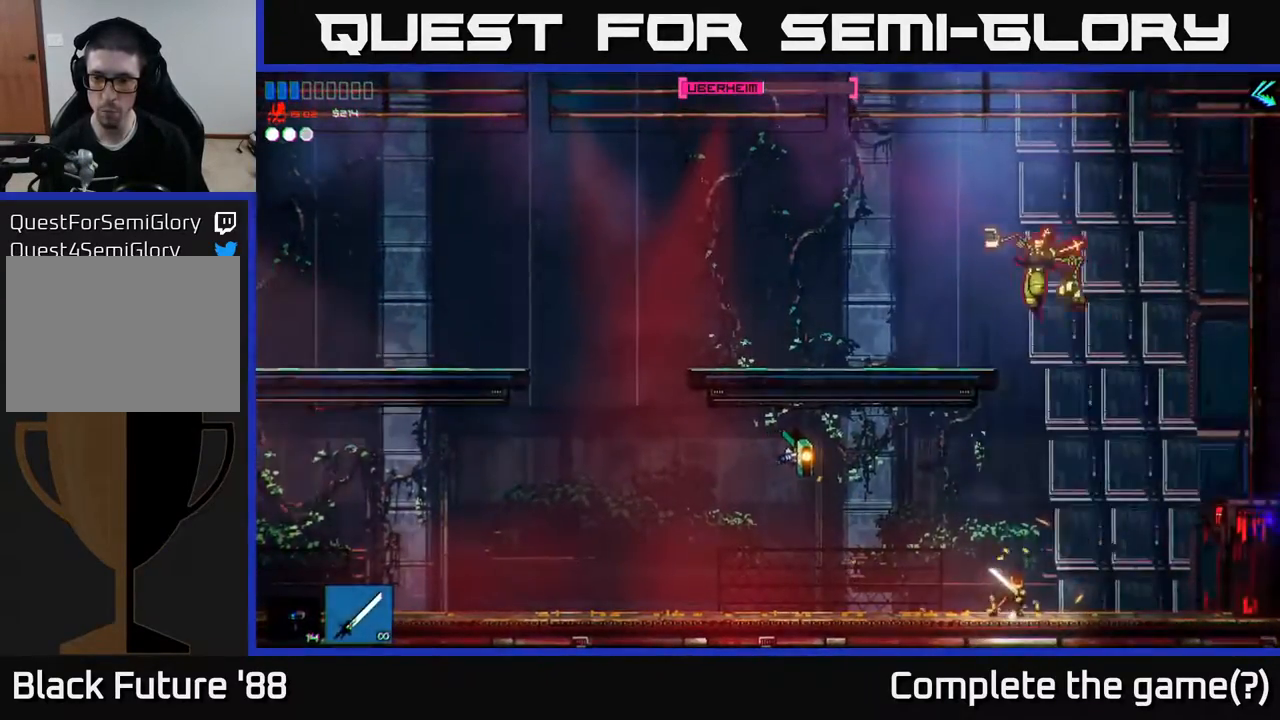
{"buttons": [], "left_stick": "left", "right_stick": "center", "events": [[67, "left_stick", "left"], [233, "right_stick", "center"]]}
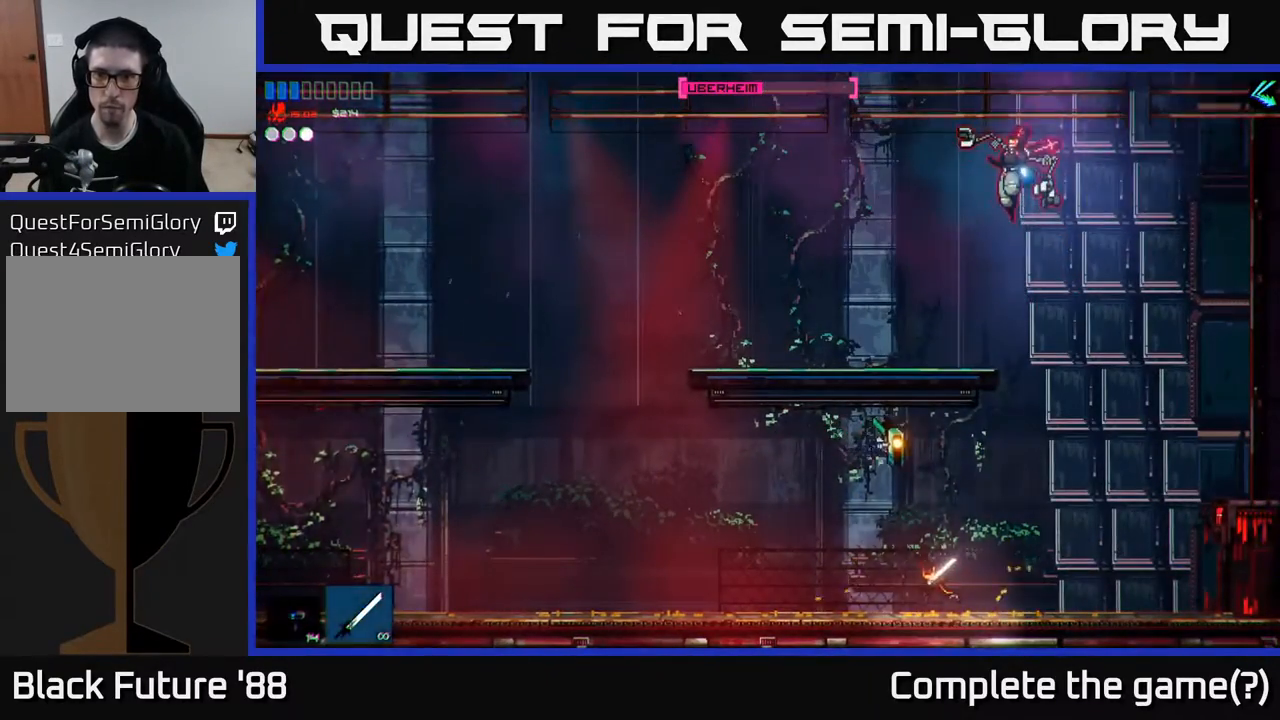
{"buttons": [], "left_stick": "right", "right_stick": "center", "events": [[83, "A", "down"], [250, "A", "up"], [283, "left_stick", "right"], [400, "left_stick", "center"], [500, "left_stick", "right"]]}
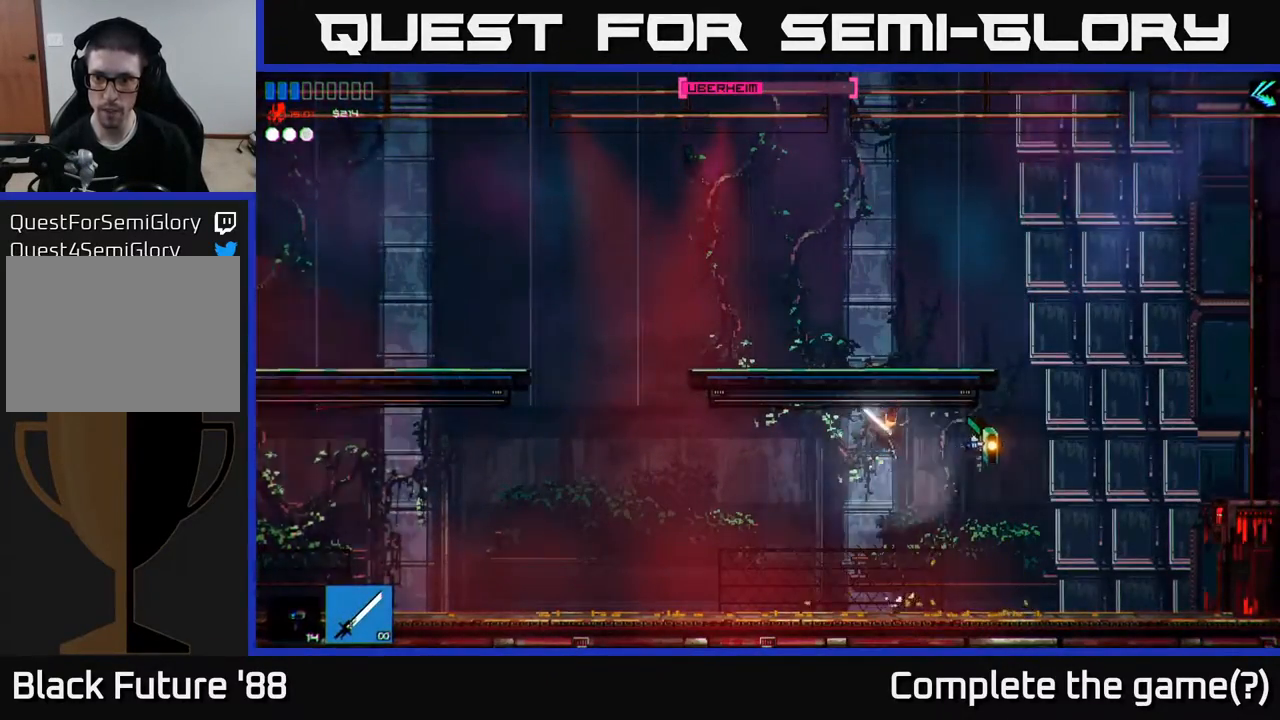
{"buttons": [], "left_stick": "left", "right_stick": "center", "events": [[150, "left_stick", "center"], [200, "left_stick", "left"]]}
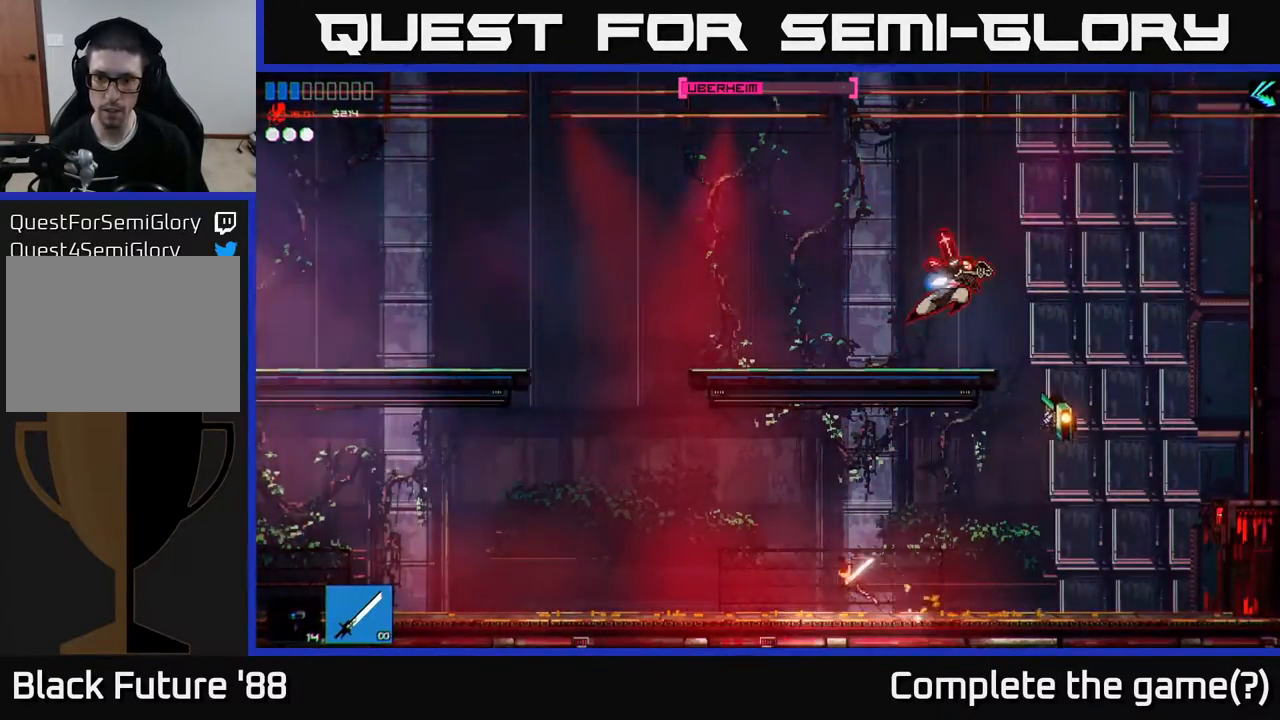
{"buttons": [], "left_stick": "up-right", "right_stick": "center", "events": [[183, "left_stick", "up"], [217, "A", "down"], [233, "left_stick", "right"], [450, "A", "up"], [483, "left_stick", "up-right"]]}
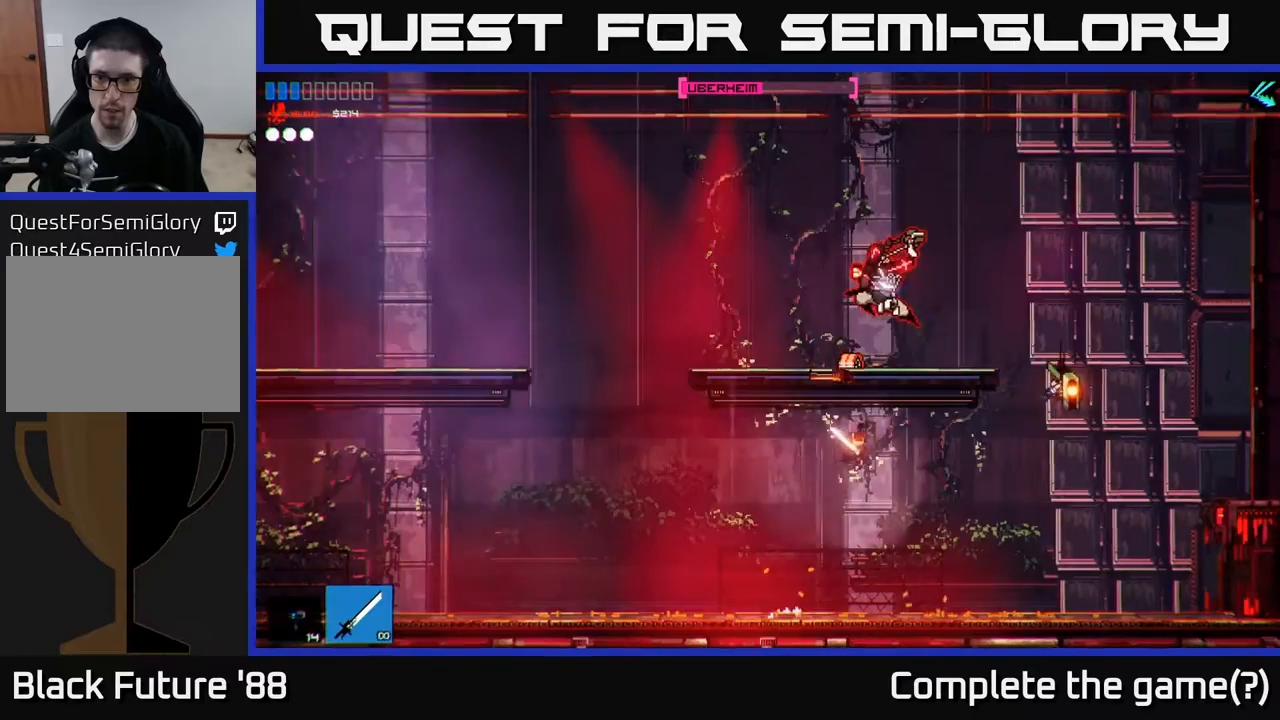
{"buttons": [], "left_stick": "right", "right_stick": "center", "events": [[17, "left_stick", "up"], [67, "right_stick", "up-right"], [133, "right_stick", "up"], [217, "left_stick", "right"], [333, "right_stick", "center"]]}
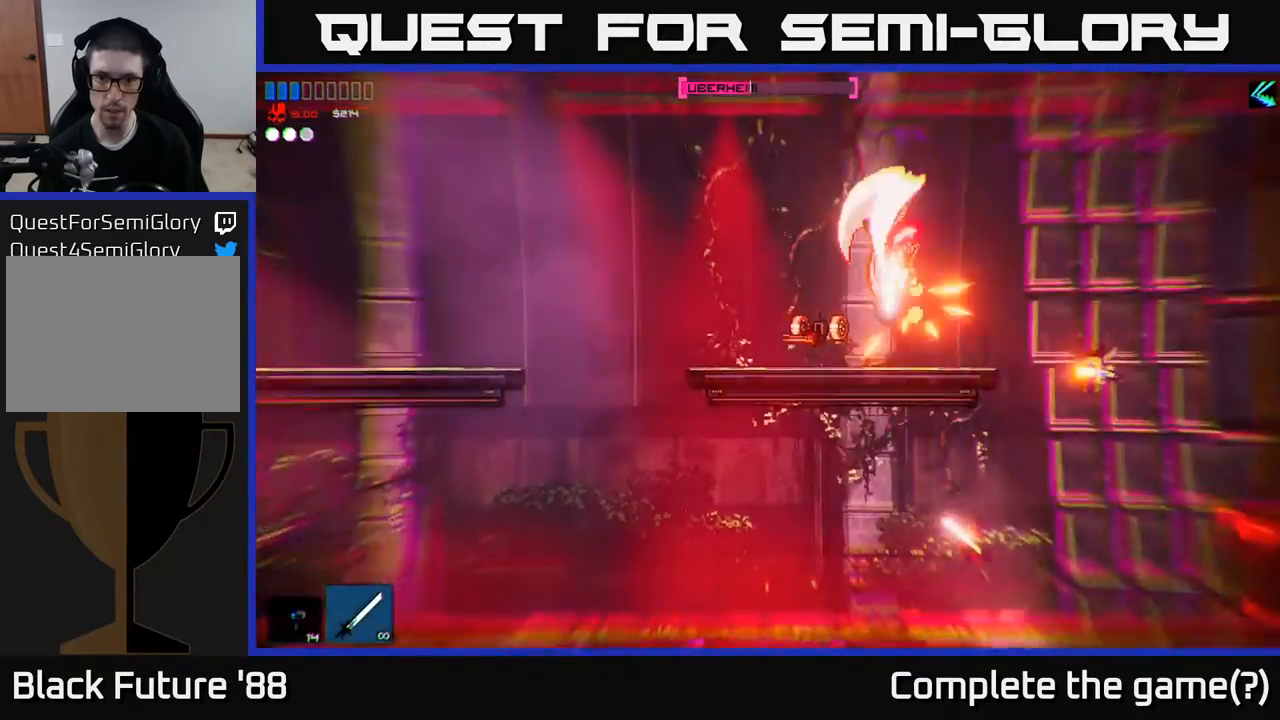
{"buttons": ["A"], "left_stick": "up-left", "right_stick": "center", "events": [[17, "left_stick", "left"], [183, "A", "down"], [450, "left_stick", "up-left"]]}
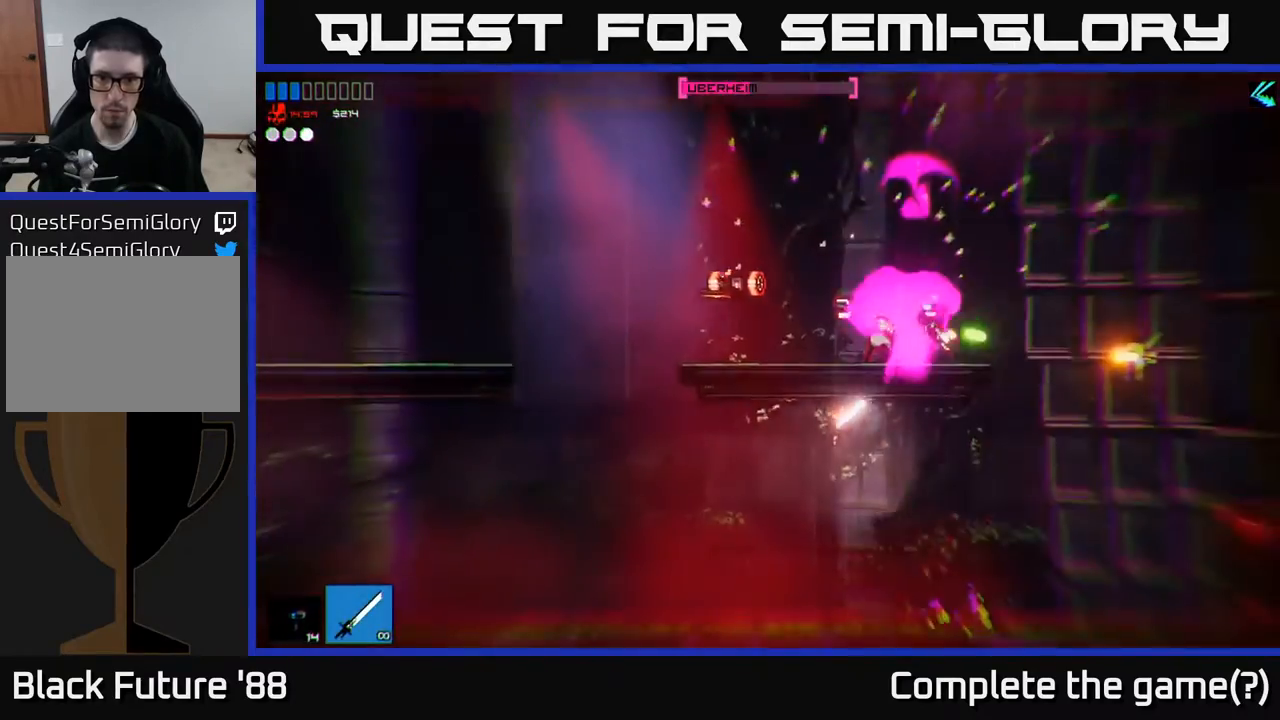
{"buttons": [], "left_stick": "center", "right_stick": "center", "events": [[50, "A", "up"], [133, "right_stick", "up-left"], [200, "left_stick", "left"], [400, "left_stick", "center"], [433, "right_stick", "center"]]}